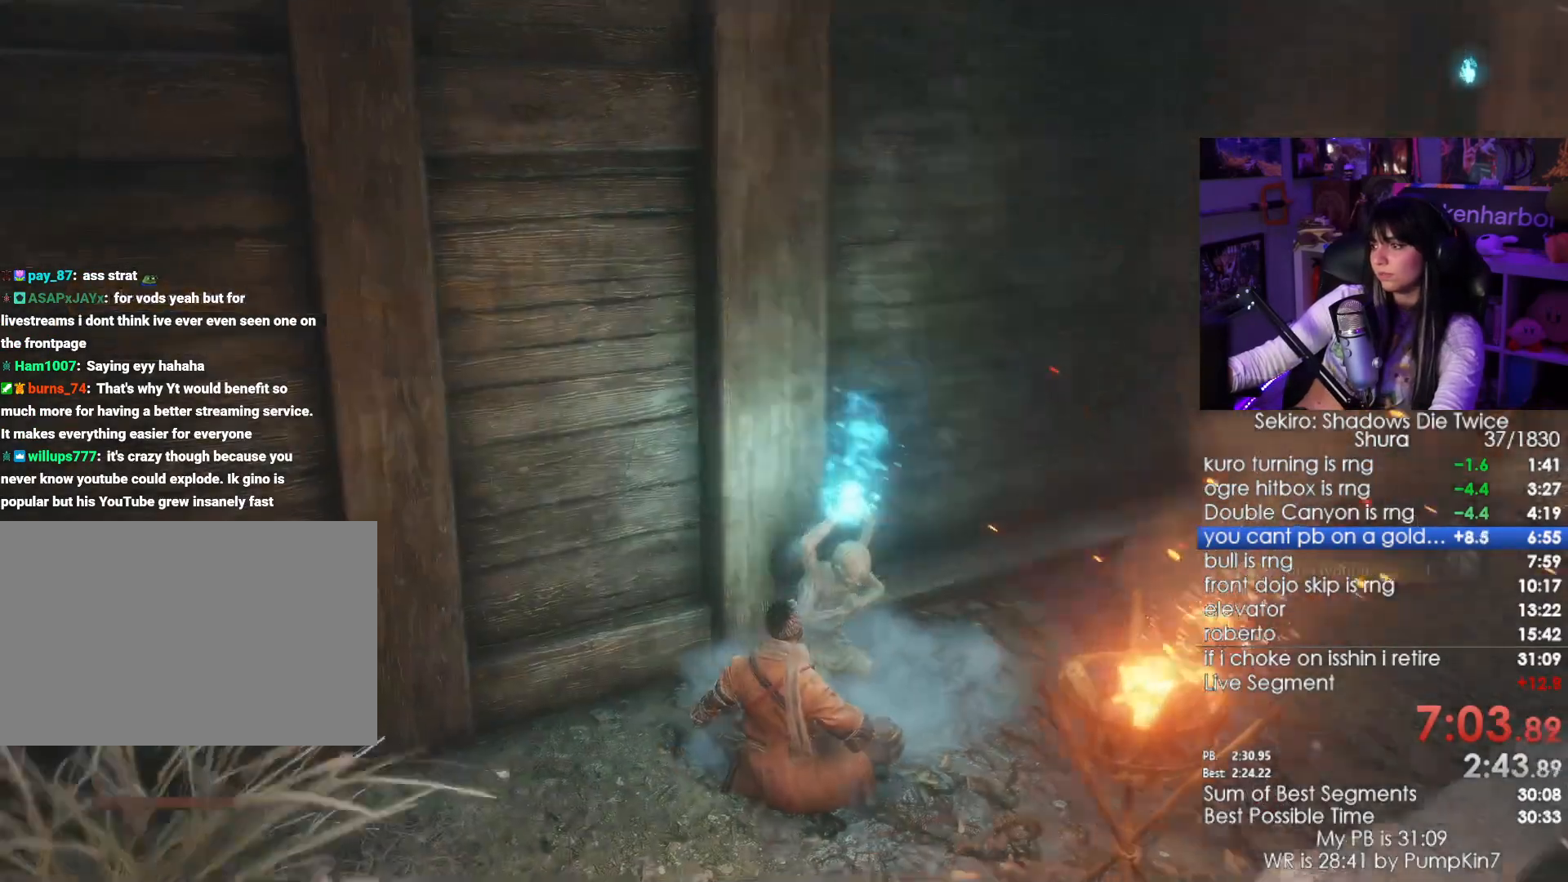
Gameplay with keyboard and mouse; each line is a JSON object with the keys and mouse buttons held at the frame after it. "events" lists presses ("down") and releases ("up") of "1", "2", "3", "4", "5", "a", "alt", "c", "caps_lock", "ctrl", "d", "e", "f", "g", "q", "r", "s", "shift", "space", "t", "tab", "v", "w", "x", "z", "mouse_left", "mouse_wheel" and "mouse_right" between this image and that frame as [ms after this image, input, new state], when the widget could be followed in between. "mouse_left", "mouse_wheel", "mouse_right" = the "left", "wheel", "right" buttons of the "mouse" list. No other keys are recorded. "wheel" means that the mouse wheel is clicked or scrolled. Not read: mouse_move.
{"keys": ["w"], "mouse": [], "events": [[33, "w", "down"]]}
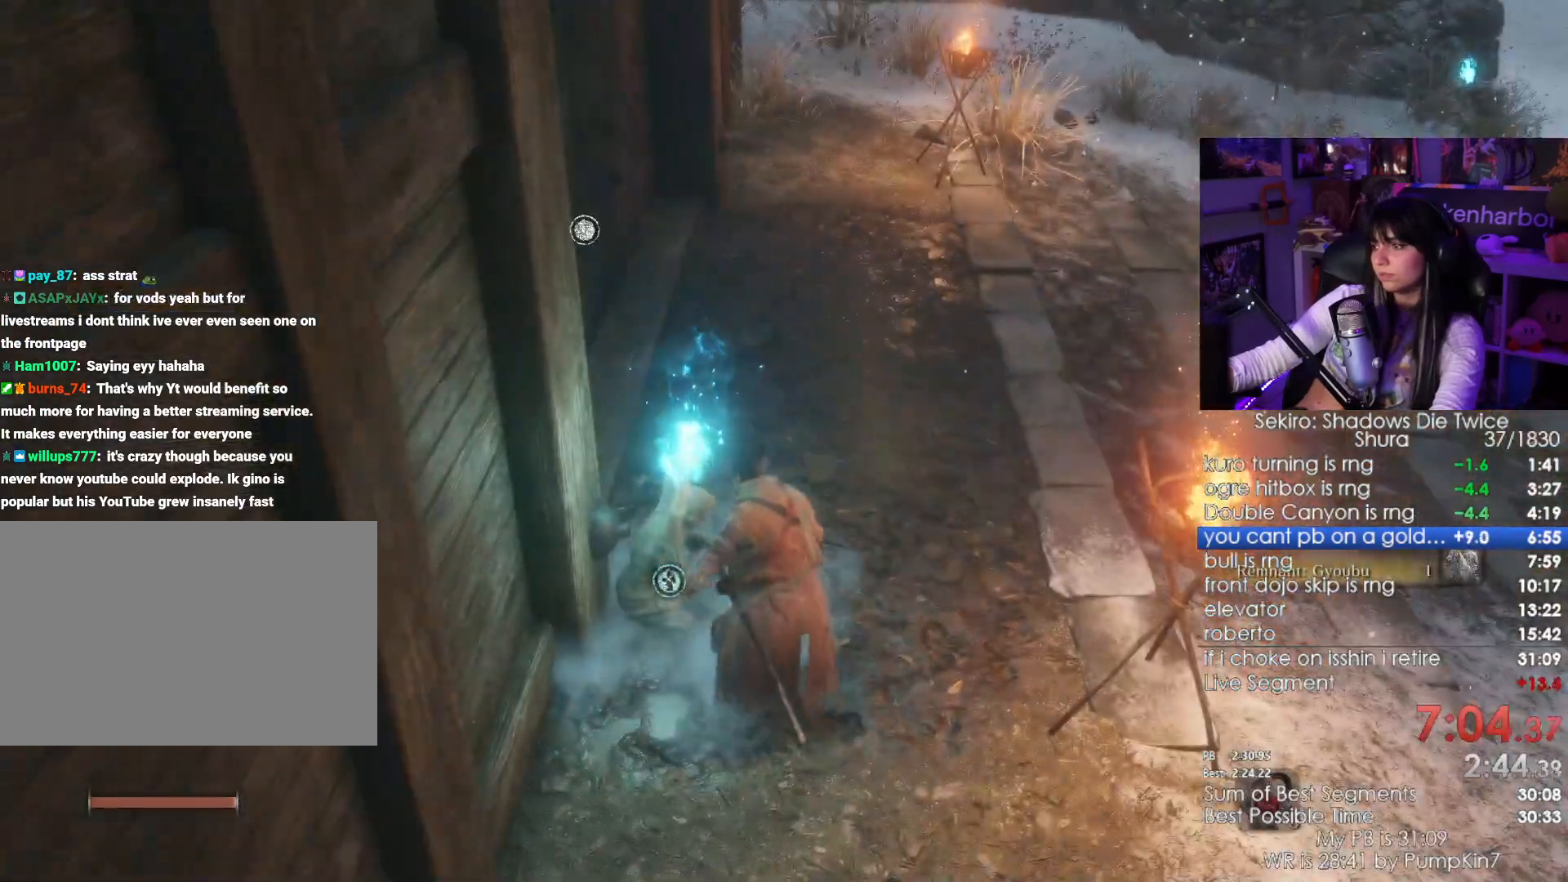
{"keys": ["w"], "mouse": [], "events": []}
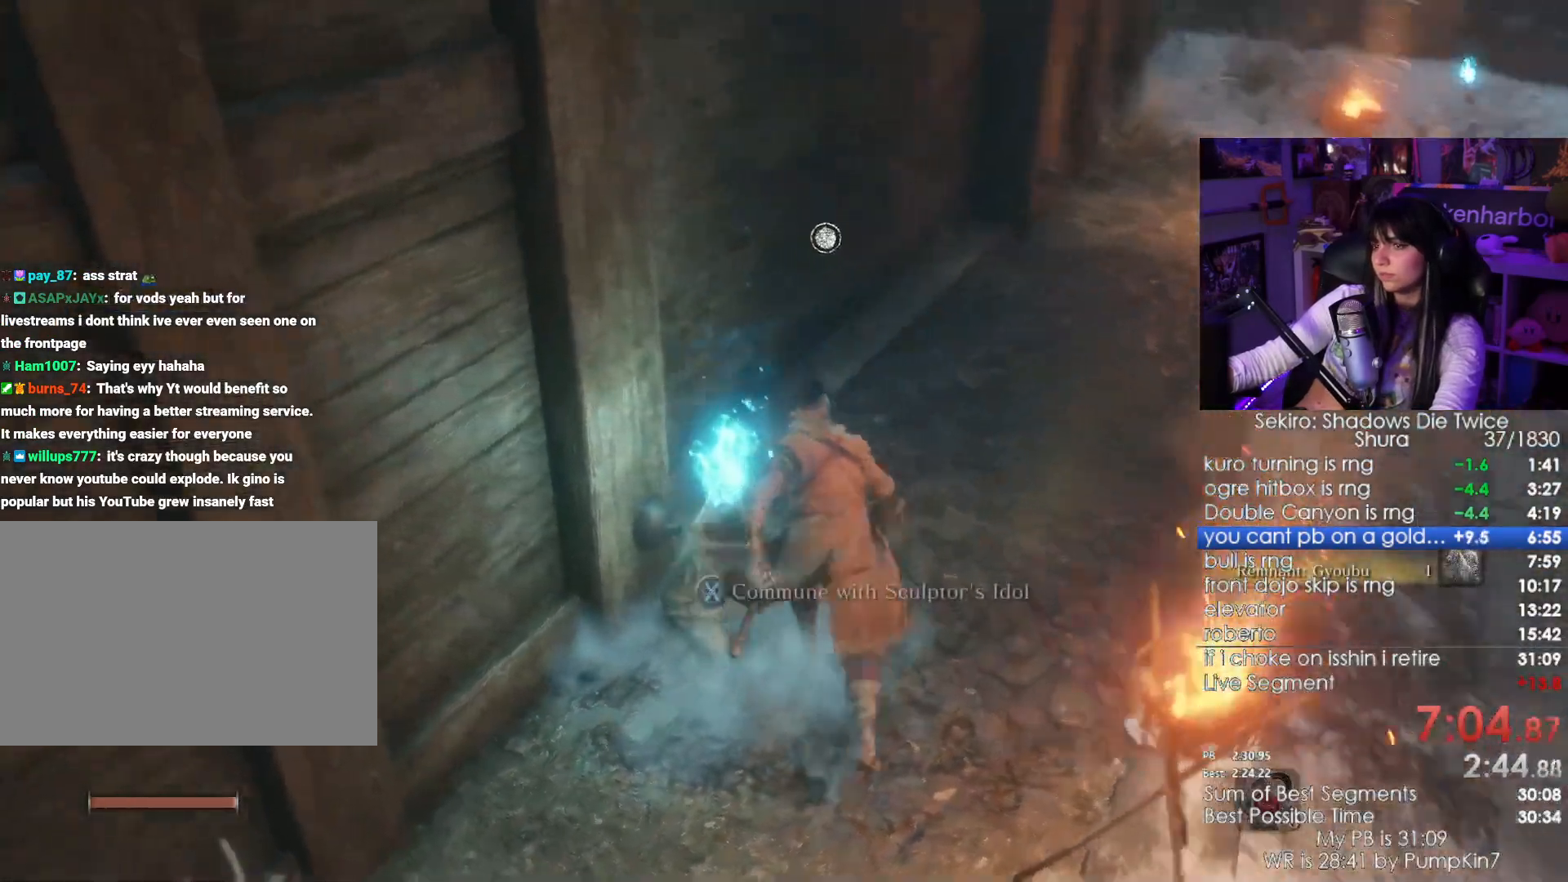
{"keys": ["e", "w"], "mouse": [], "events": [[483, "e", "down"]]}
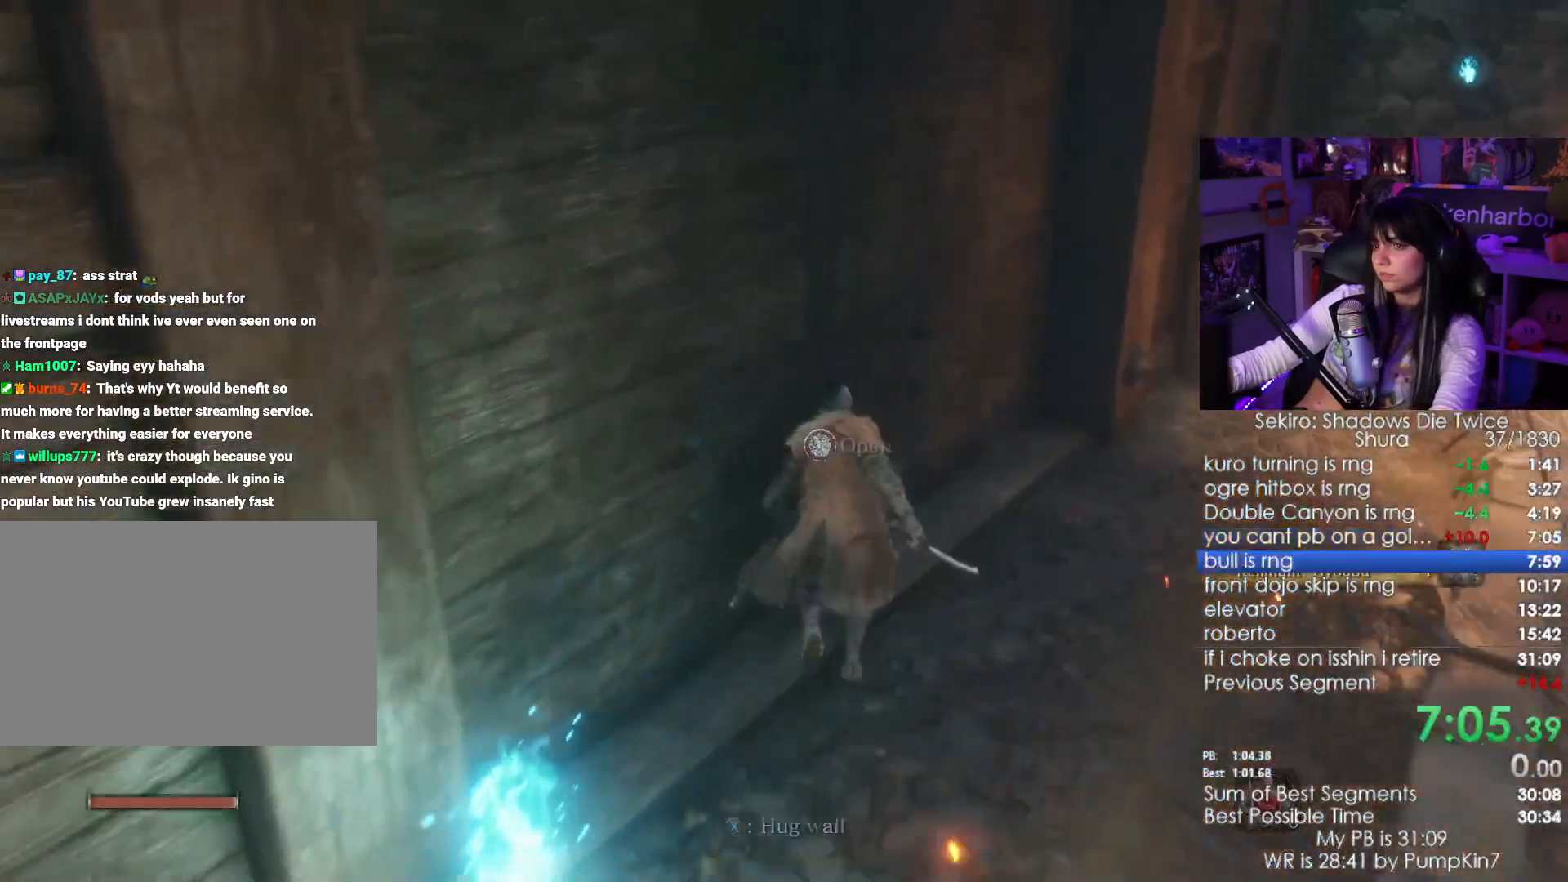
{"keys": [], "mouse": [], "events": [[100, "e", "up"], [116, "w", "up"]]}
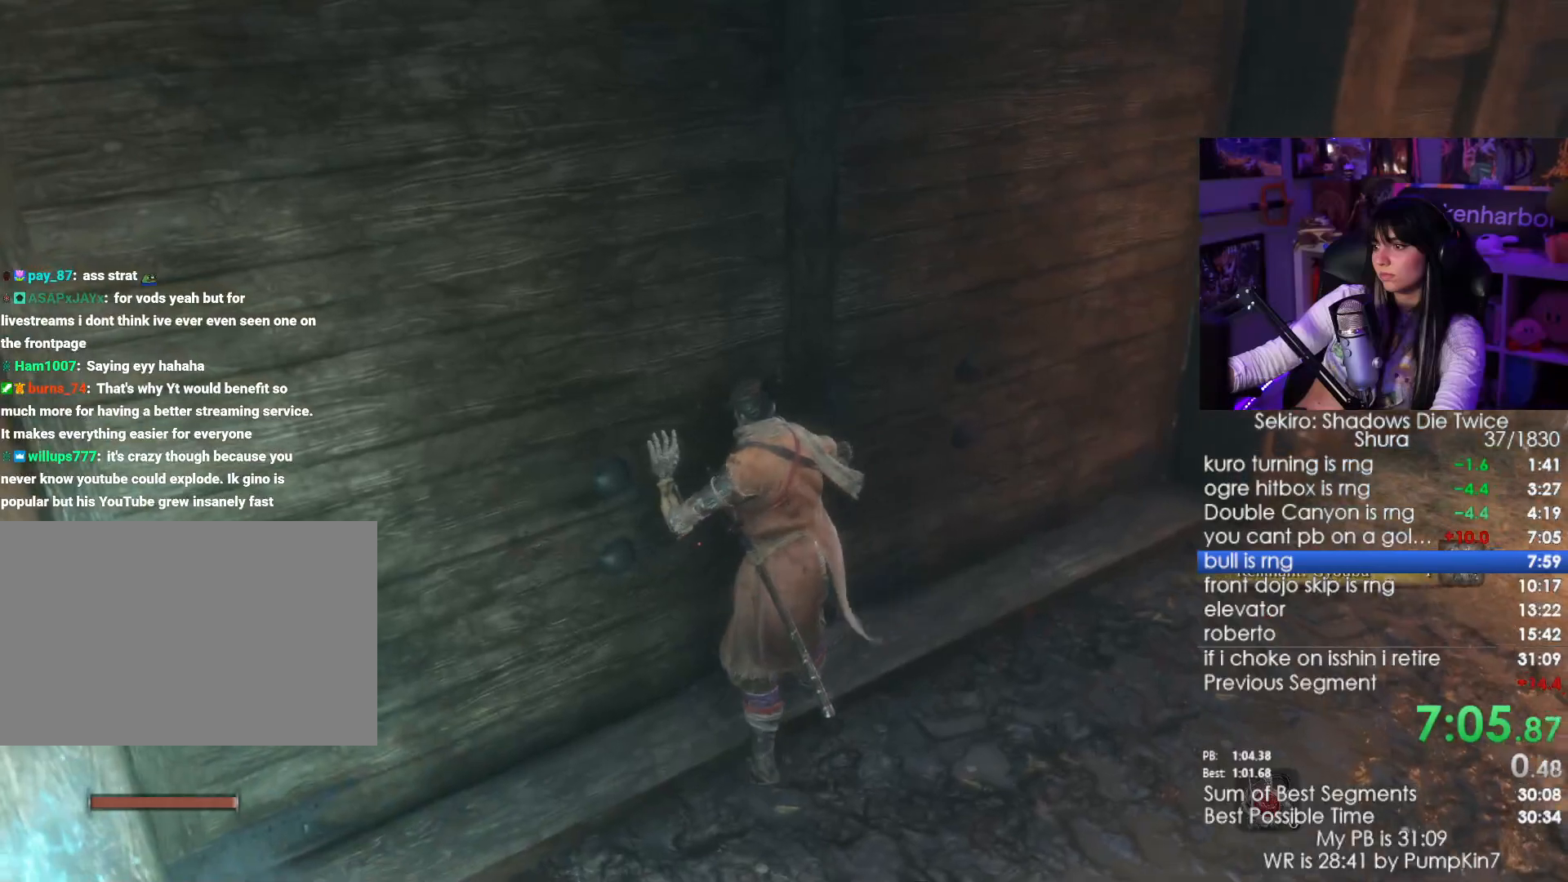
{"keys": [], "mouse": [], "events": []}
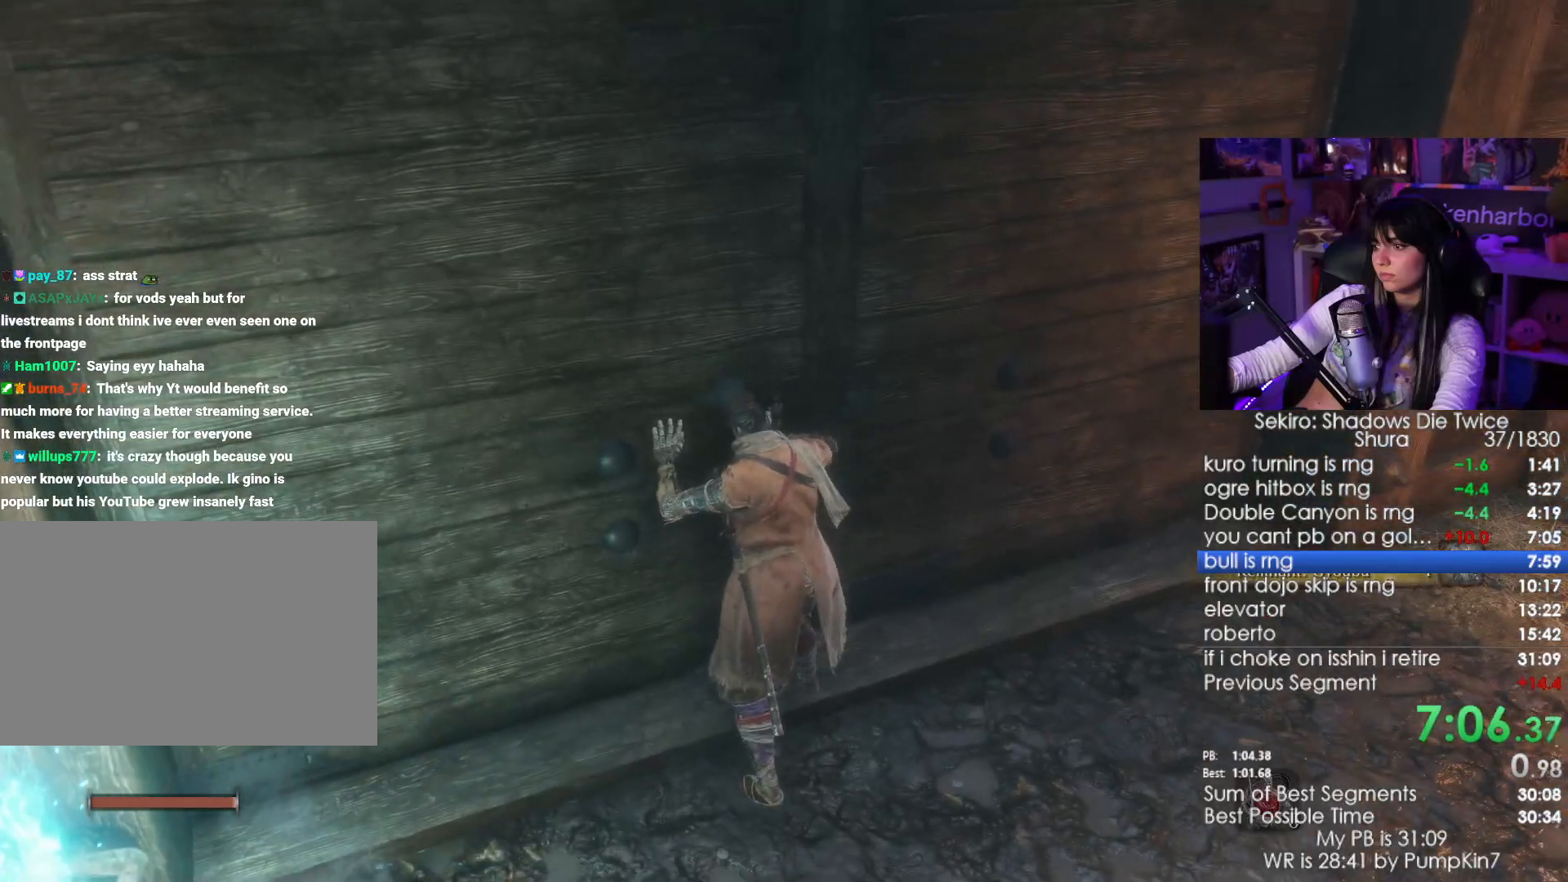
{"keys": [], "mouse": [], "events": []}
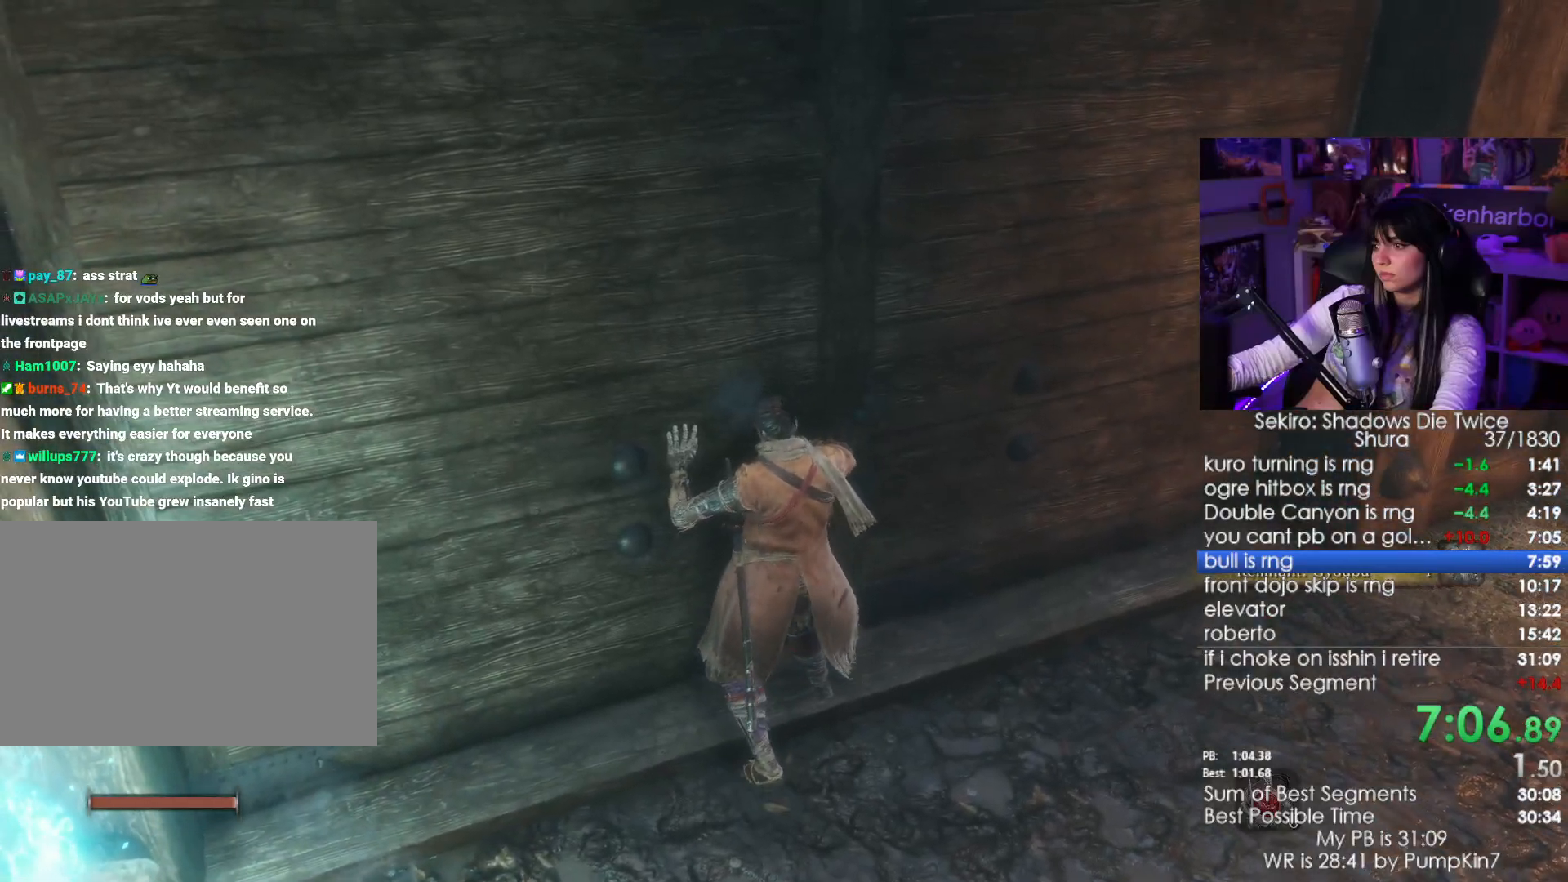
{"keys": [], "mouse": [], "events": []}
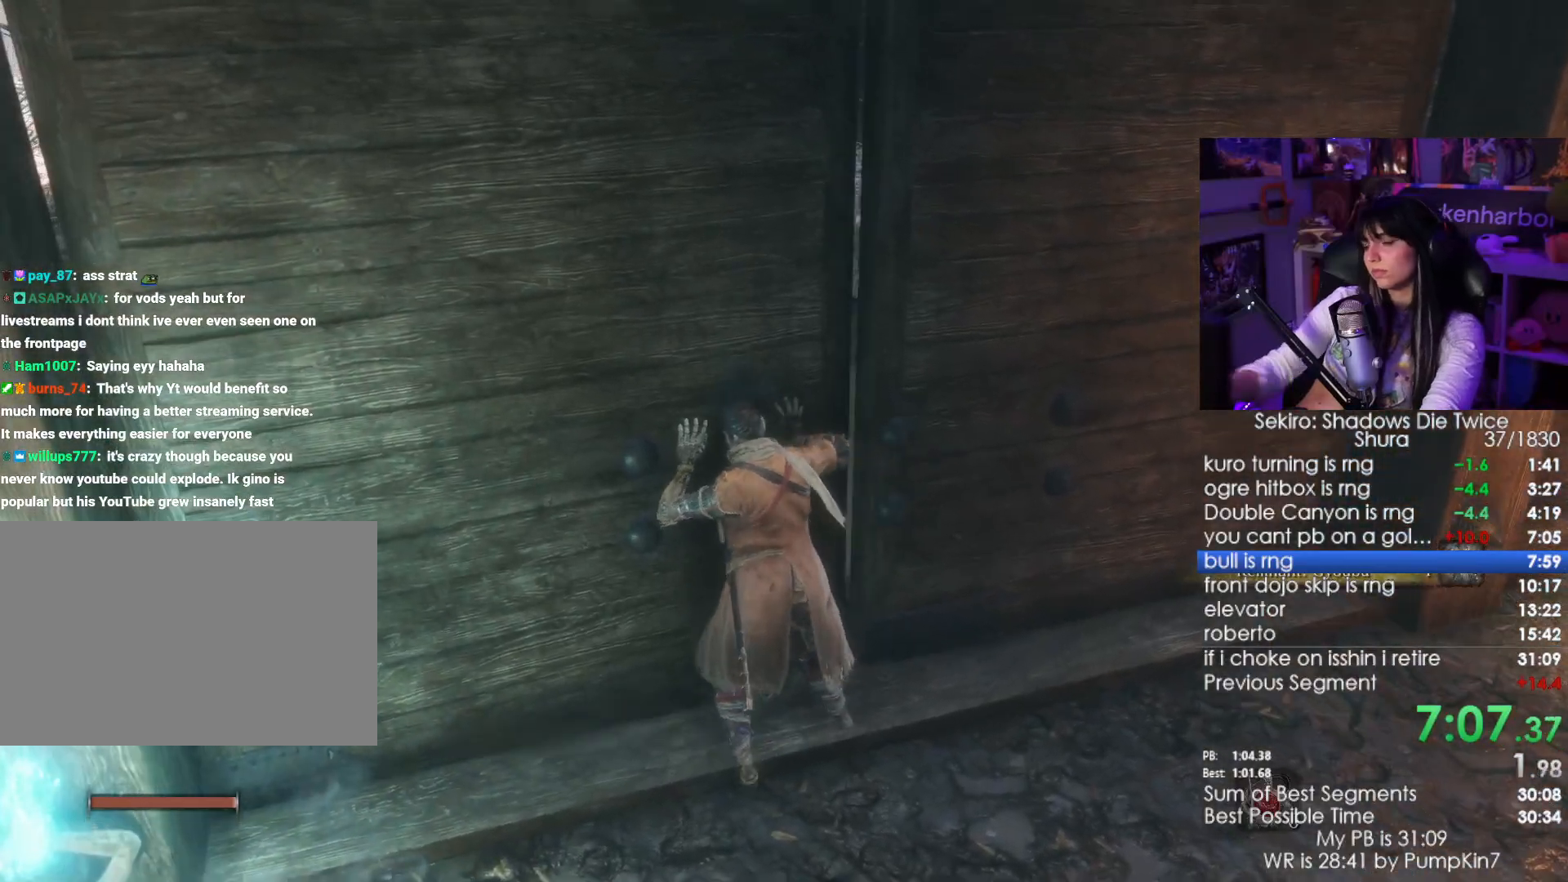
{"keys": [], "mouse": [], "events": []}
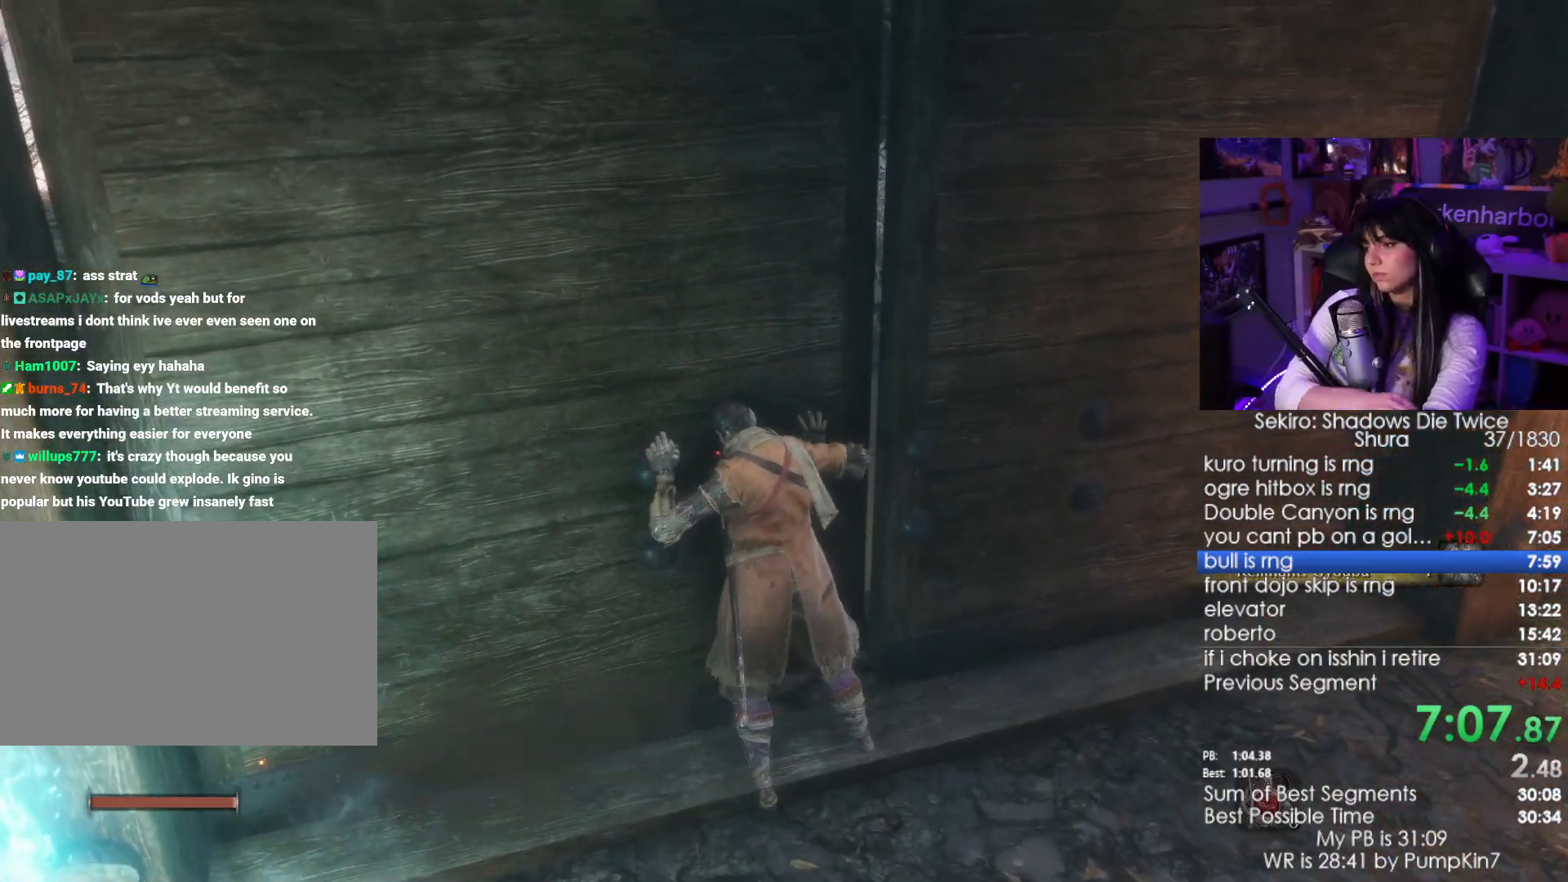
{"keys": [], "mouse": [], "events": []}
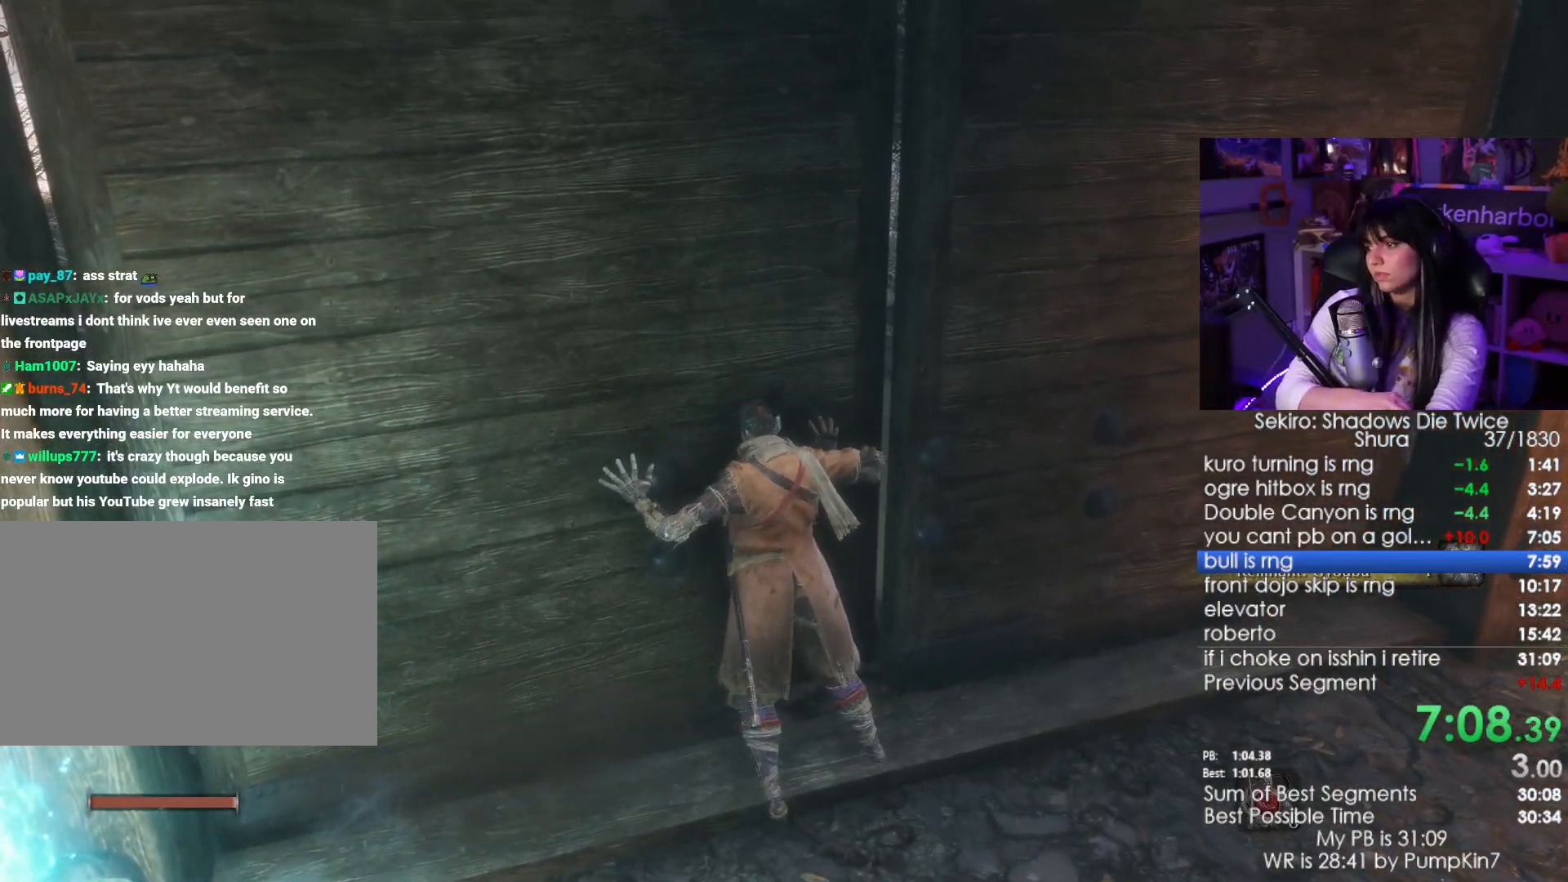
{"keys": [], "mouse": [], "events": []}
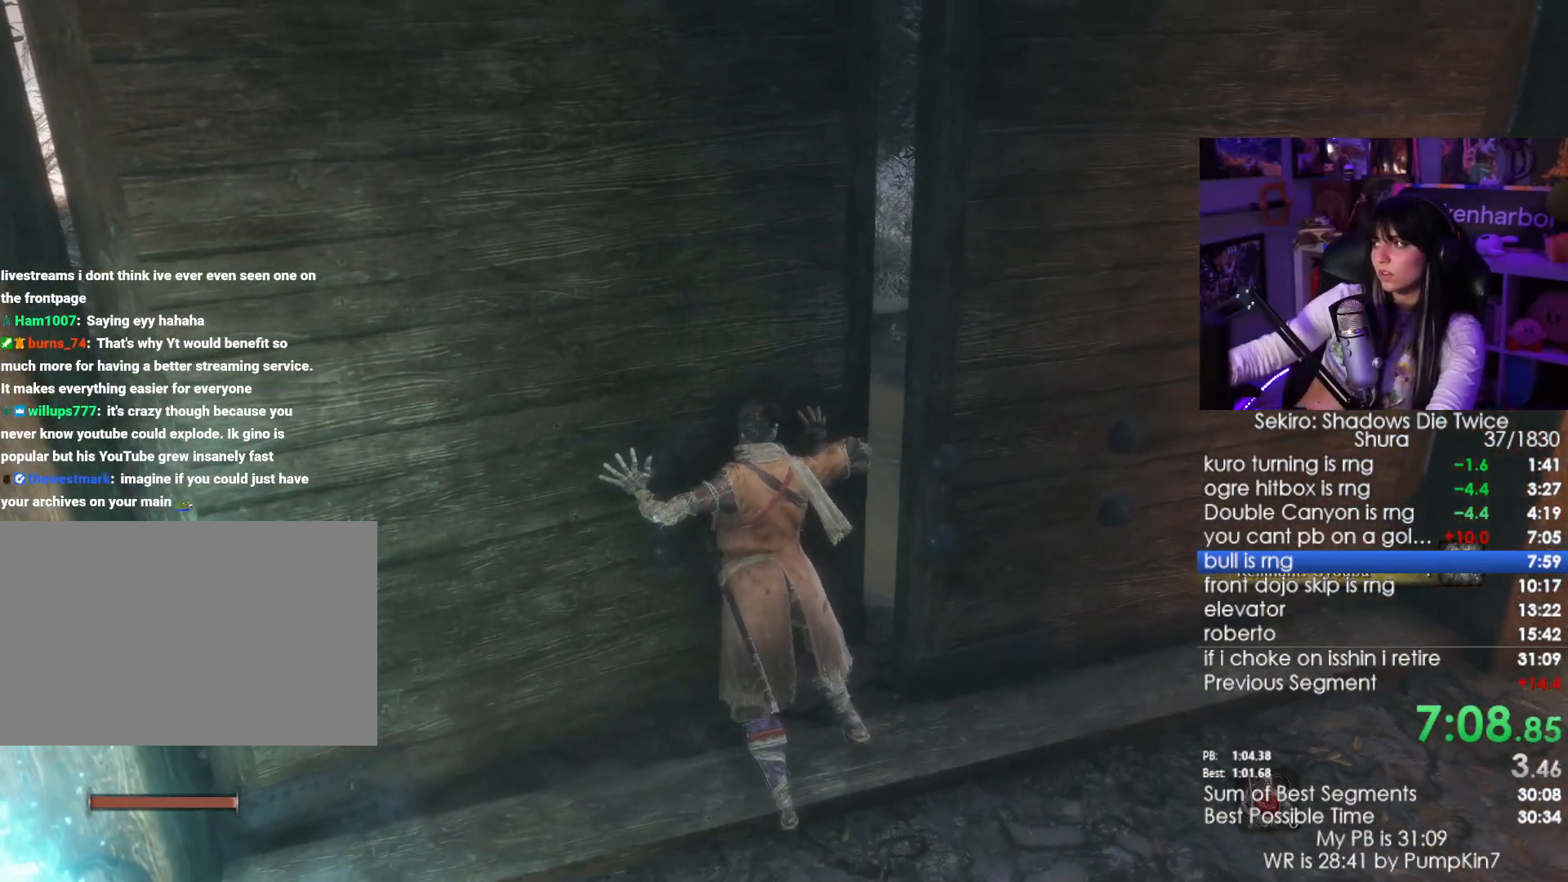
{"keys": [], "mouse": [], "events": []}
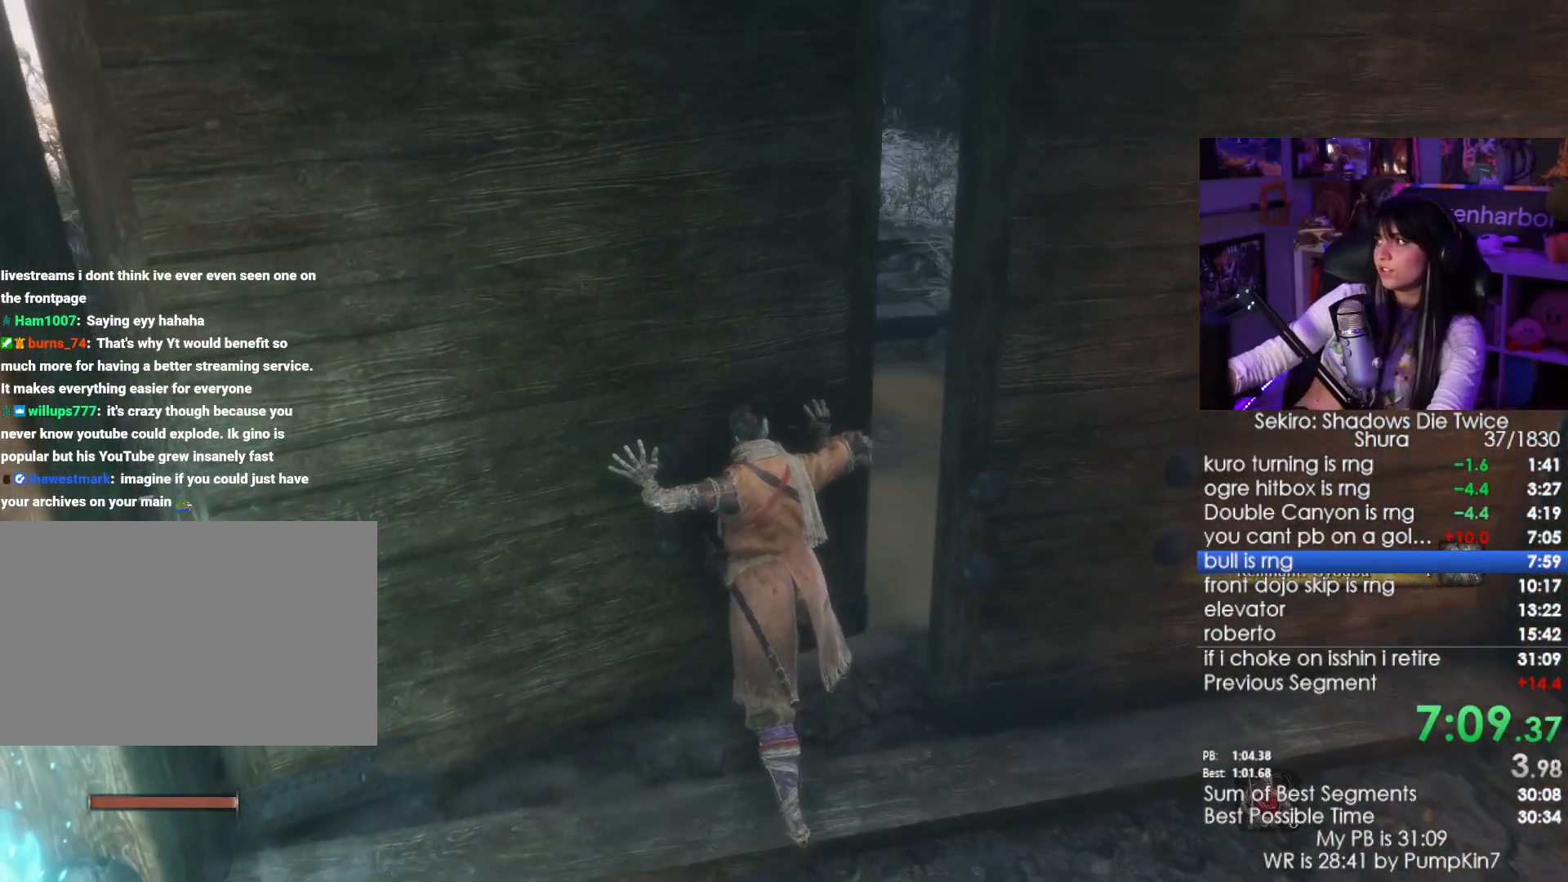
{"keys": [], "mouse": []}
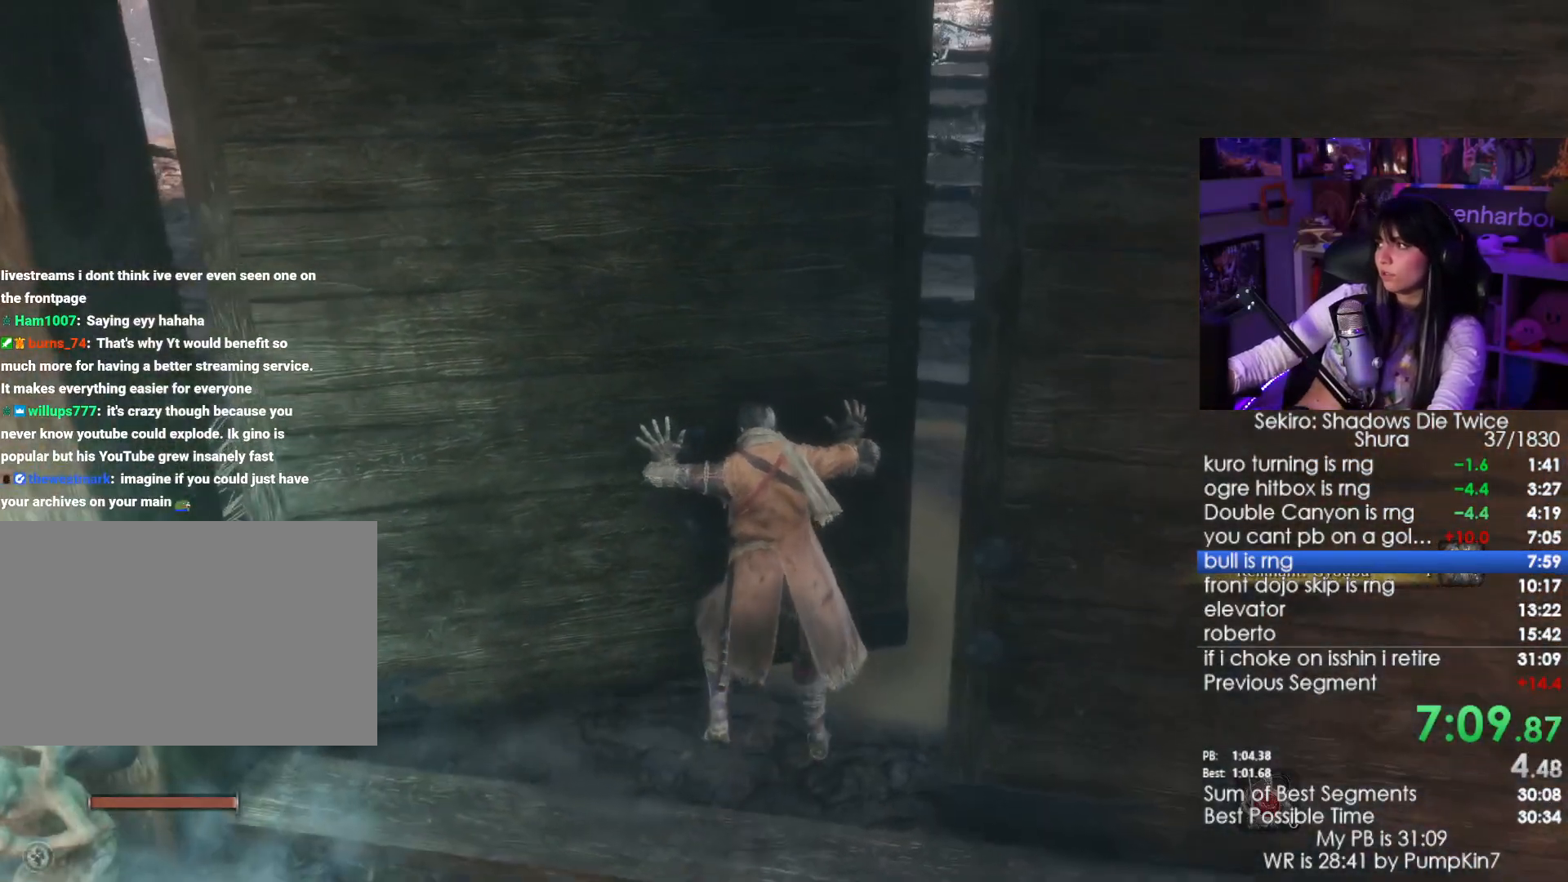
{"keys": [], "mouse": [], "events": []}
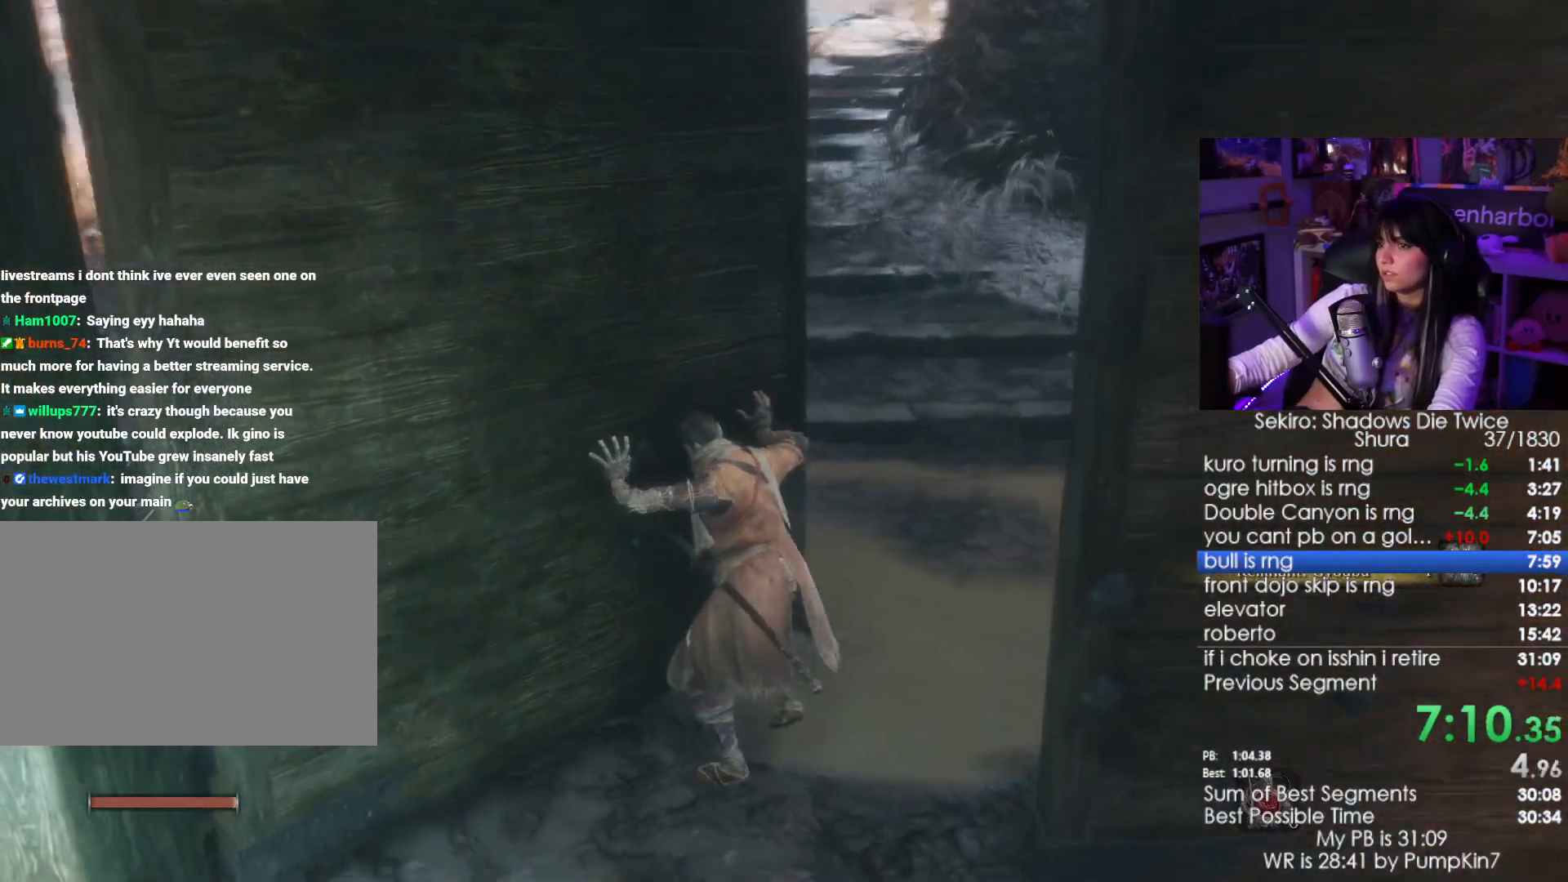
{"keys": [], "mouse": [], "events": []}
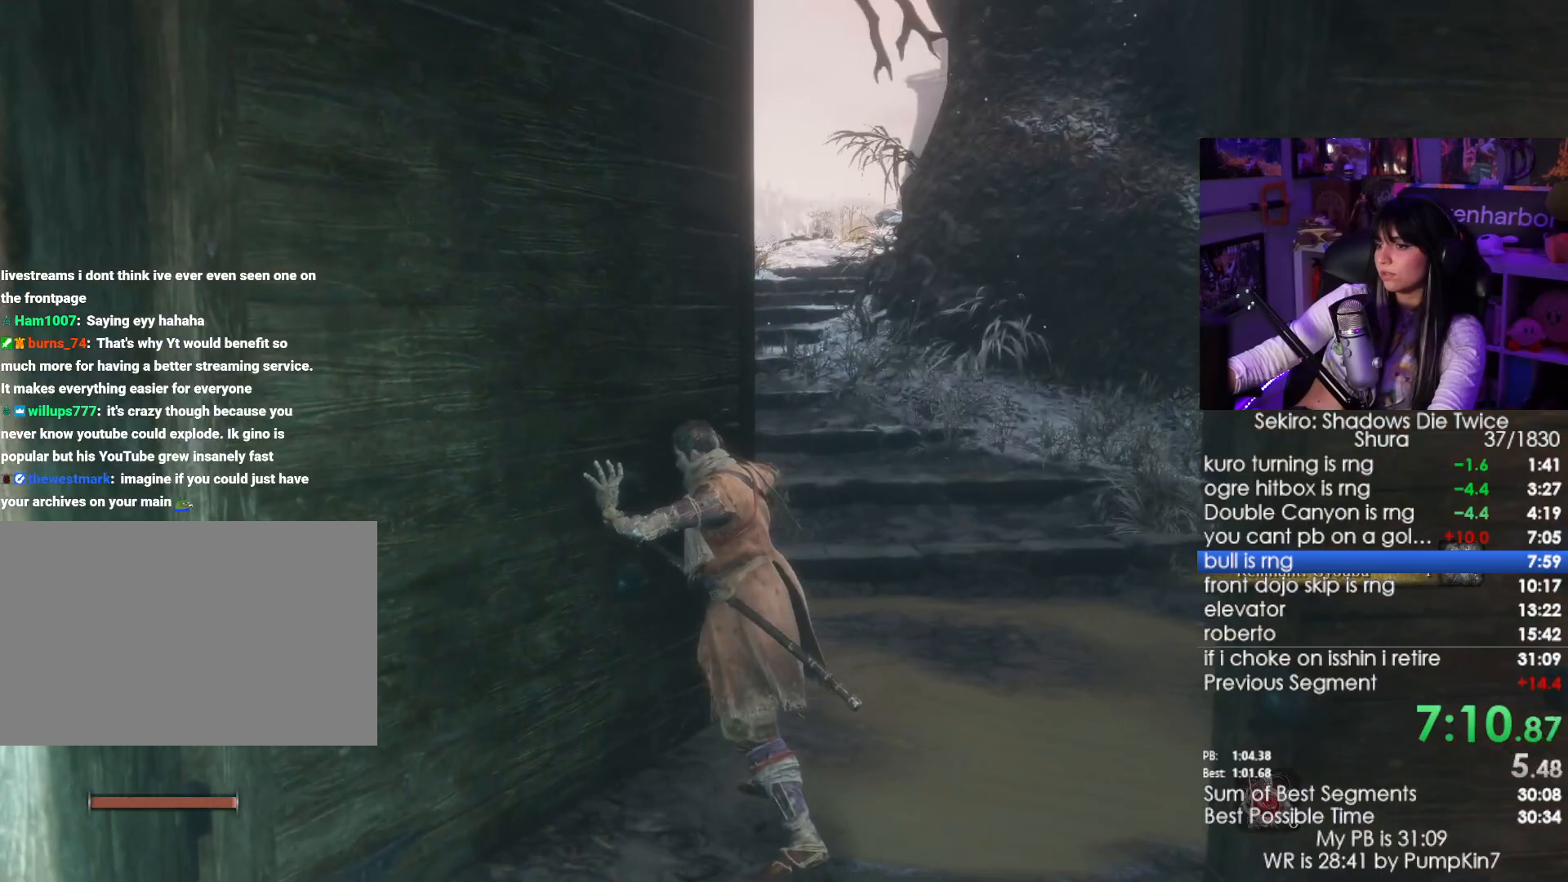
{"keys": ["shift", "w"], "mouse": []}
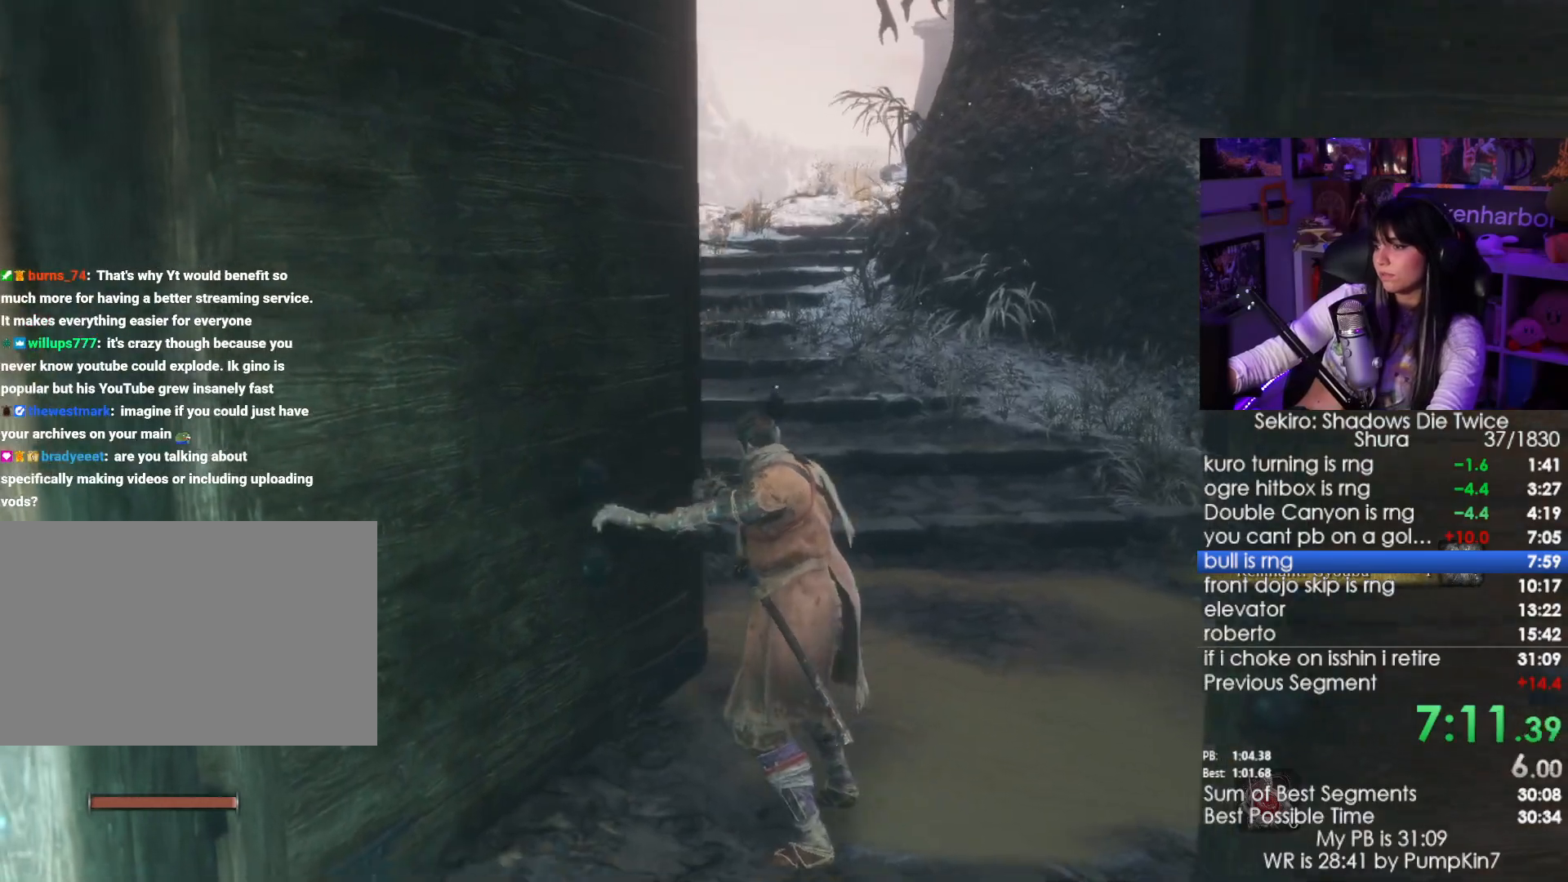
{"keys": ["shift", "w"], "mouse": [], "events": []}